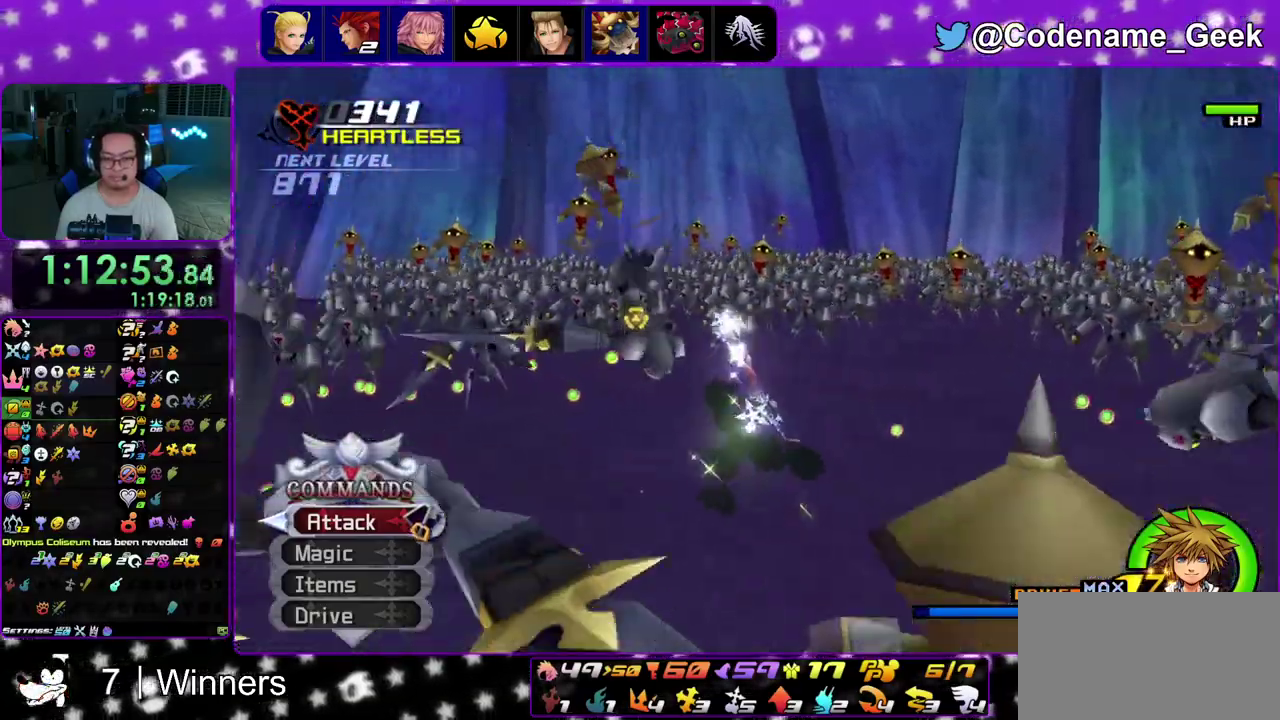
Gameplay with a controller (Nintendo layout); each line is a JSON object with the inputs held at the frame after it (dt_ms = milliseconds from this image to that frame). "events" lists button and stick changes between this image and that frame as [ms after this image, input, new state], when the widget could be followed in between. This overlay highlights the sticks when they move; stick clicks (L3 R3) are not distinguishable. Not read: L3 R3.
{"dt_ms": 400, "buttons": [], "left_stick": "up-right", "right_stick": "down", "events": [[233, "right_stick", "down"], [283, "left_stick", "up"], [333, "left_stick", "up-right"]]}
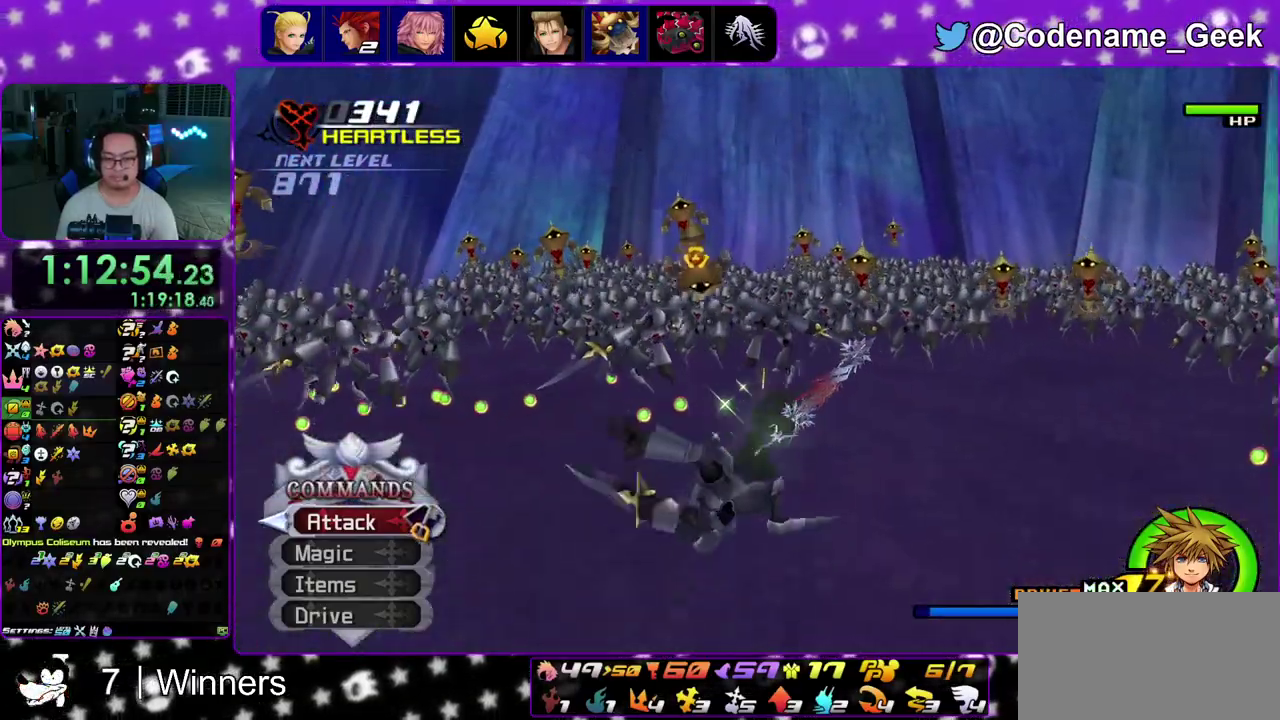
{"dt_ms": 600, "buttons": ["X"], "left_stick": "down-left", "right_stick": "down"}
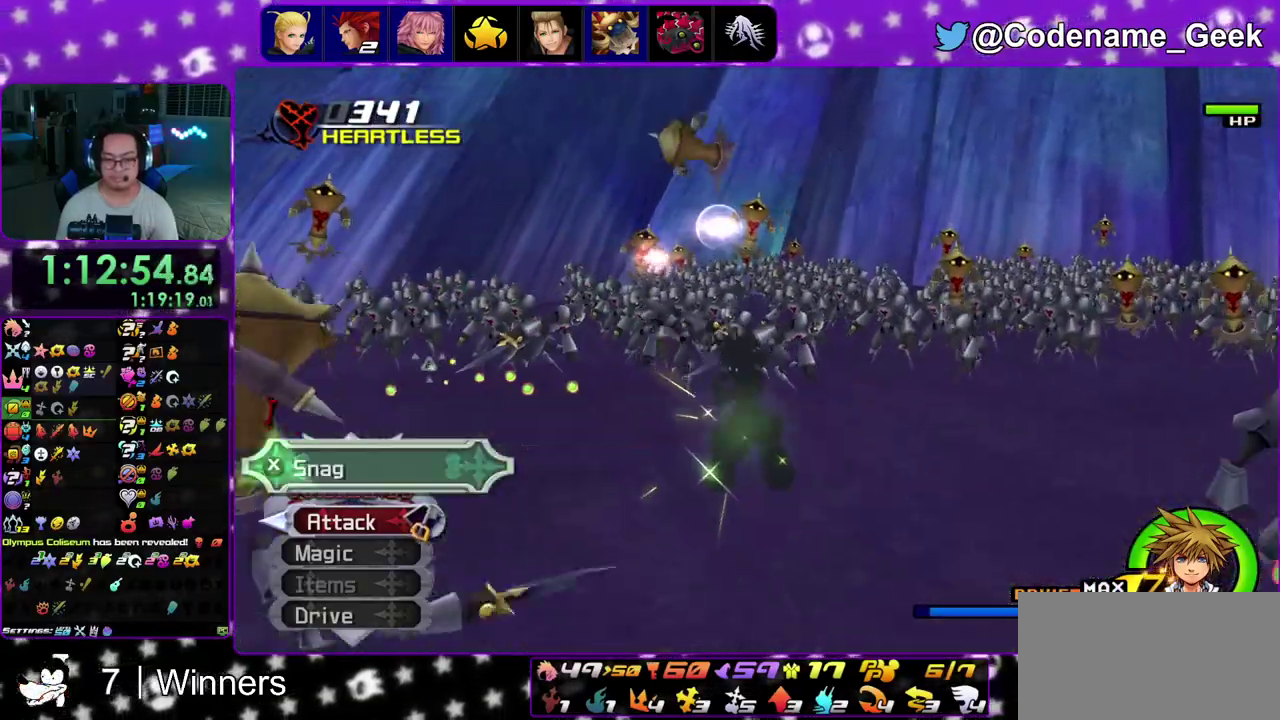
{"dt_ms": 300, "buttons": [], "left_stick": "left", "right_stick": "up-left"}
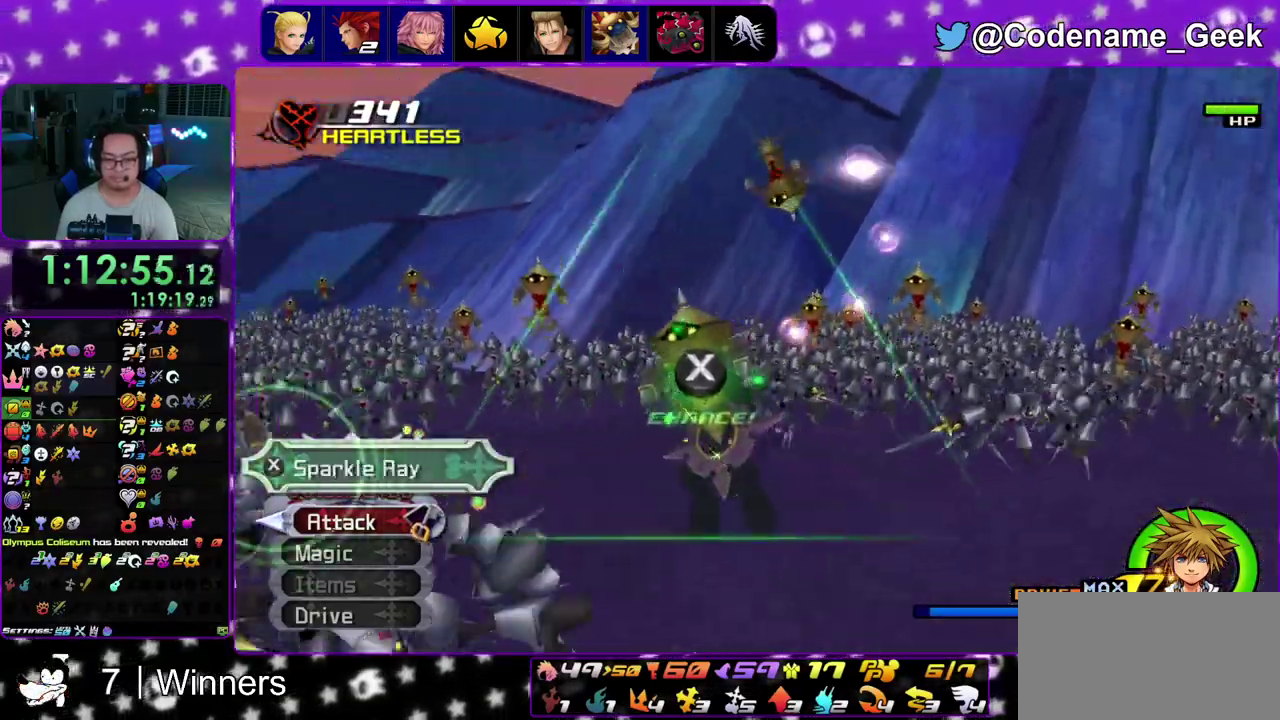
{"dt_ms": 700, "buttons": [], "left_stick": "up-left", "right_stick": "up-left", "events": [[67, "X", "down"], [183, "X", "up"], [250, "X", "down"], [333, "left_stick", "up-left"], [417, "X", "up"], [483, "X", "down"], [617, "X", "up"]]}
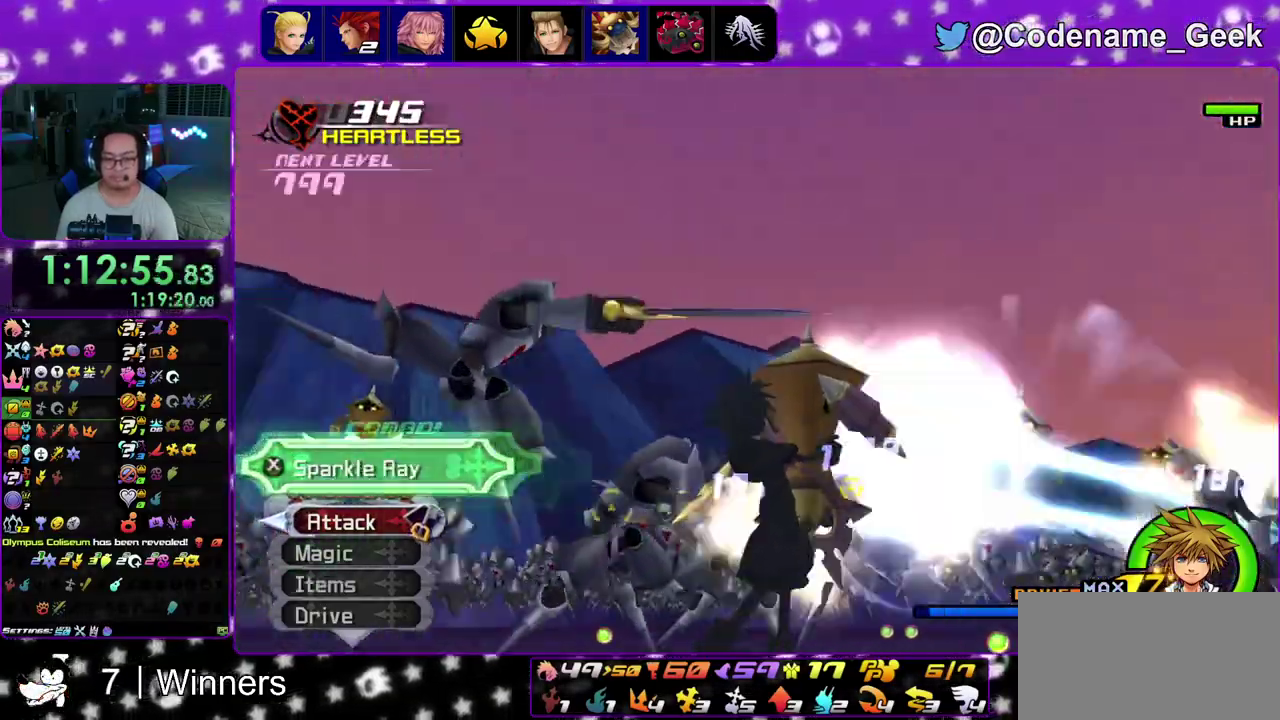
{"dt_ms": 300, "buttons": ["X", "START"], "left_stick": "up-left", "right_stick": "up-left", "events": [[17, "X", "down"], [133, "X", "up"], [233, "START", "down"], [267, "X", "down"]]}
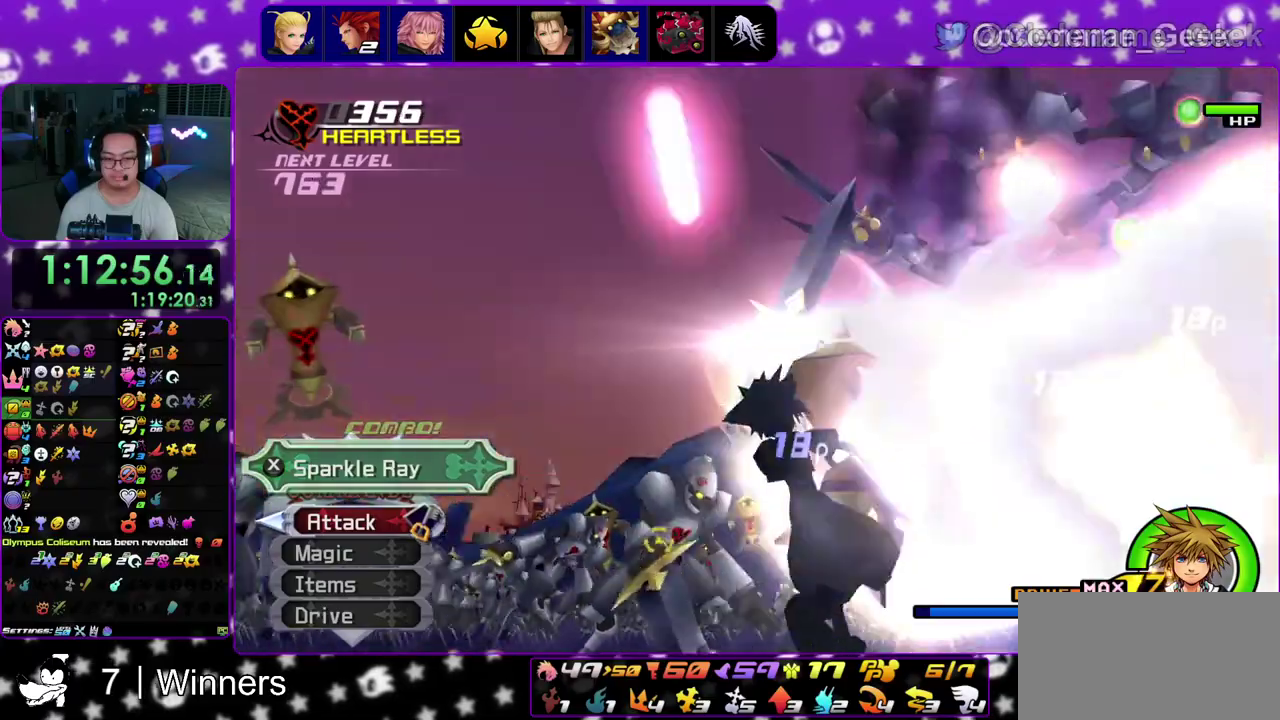
{"dt_ms": 800, "buttons": [], "left_stick": "up-left", "right_stick": "up-left", "events": [[33, "START", "up"], [83, "X", "up"], [167, "X", "down"], [283, "X", "up"], [417, "X", "down"], [550, "X", "up"], [617, "X", "down"], [767, "X", "up"]]}
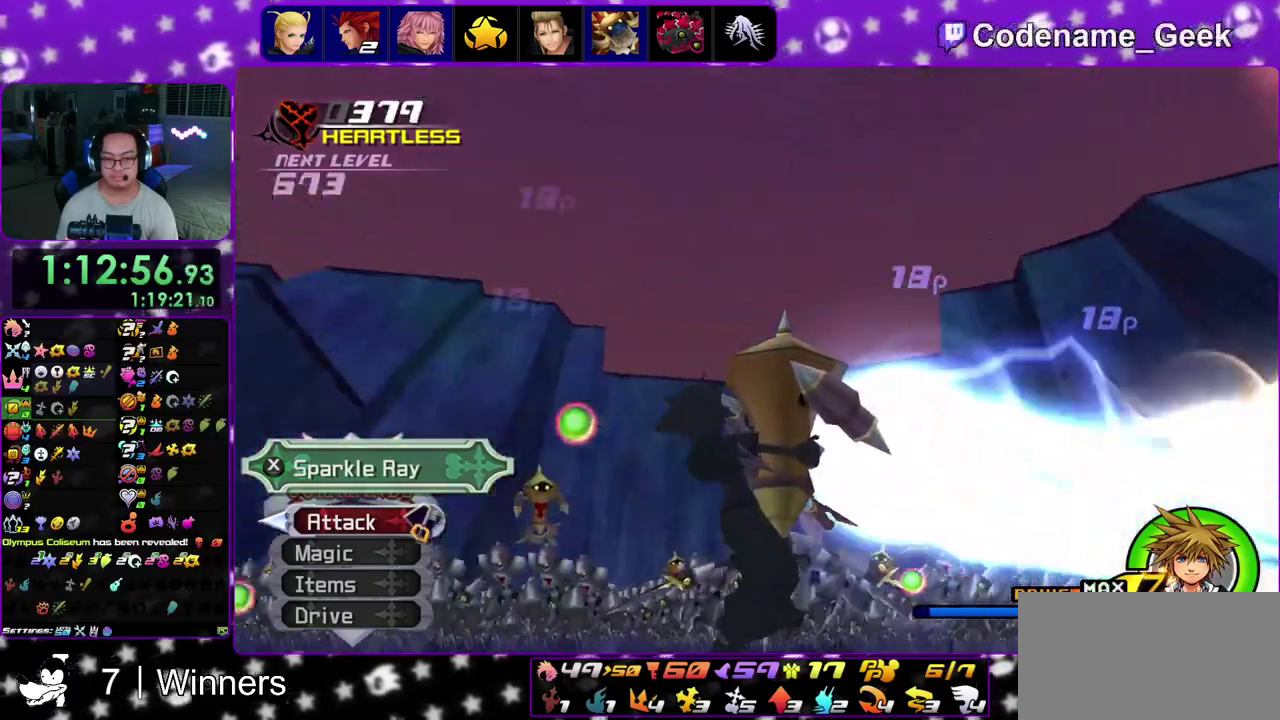
{"dt_ms": 400, "buttons": ["X"], "left_stick": "up-left", "right_stick": "up-left", "events": [[50, "X", "down"], [200, "X", "up"], [267, "X", "down"]]}
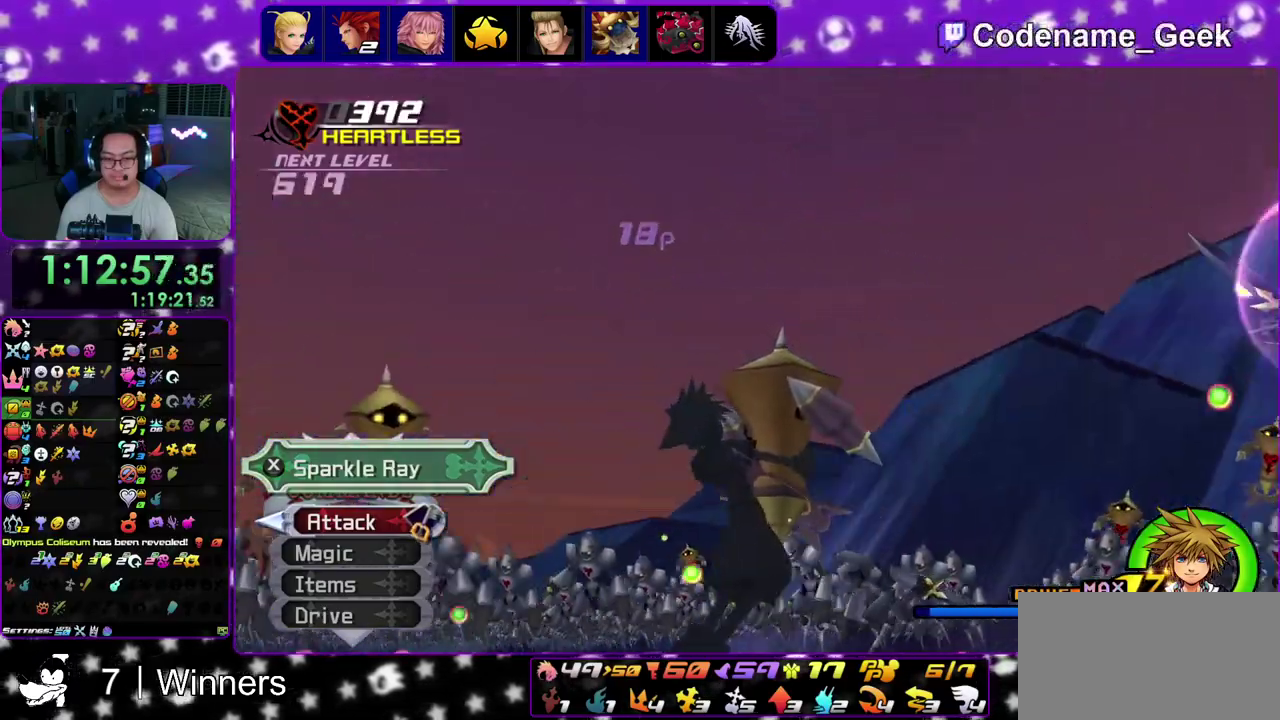
{"dt_ms": 600, "buttons": ["X"], "left_stick": "right", "right_stick": "down-right"}
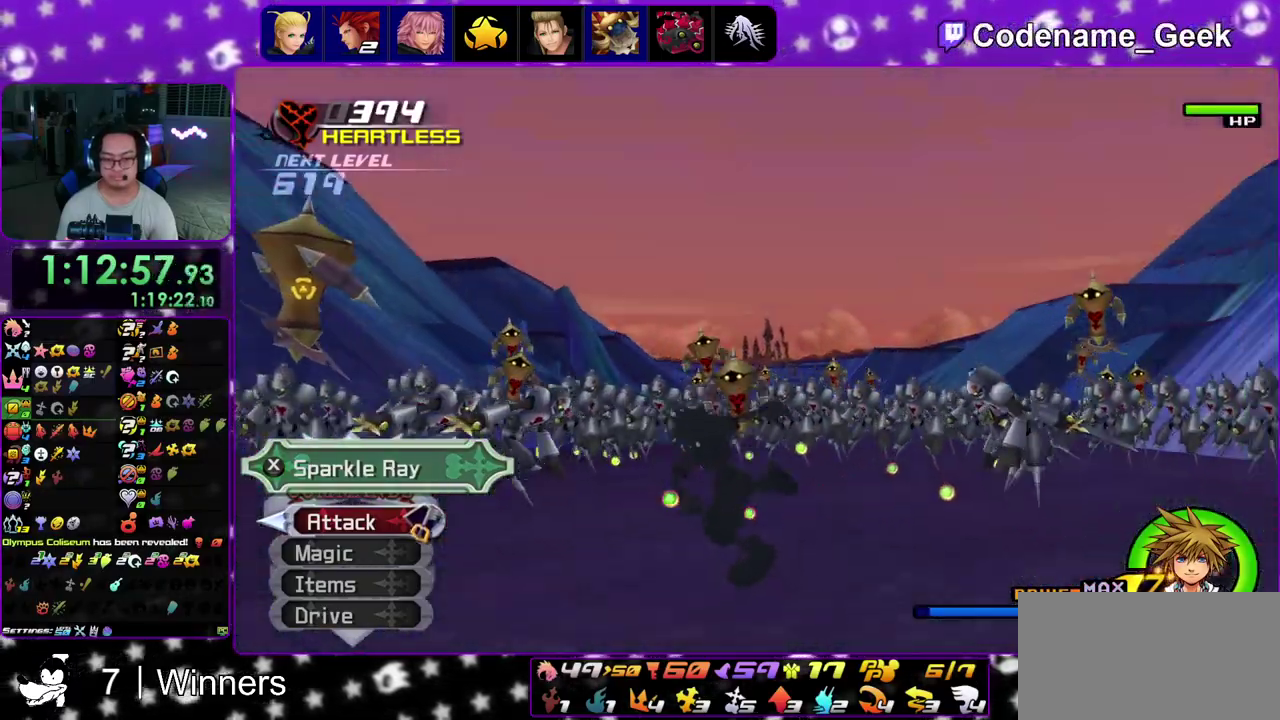
{"dt_ms": 400, "buttons": [], "left_stick": "up-left", "right_stick": "down"}
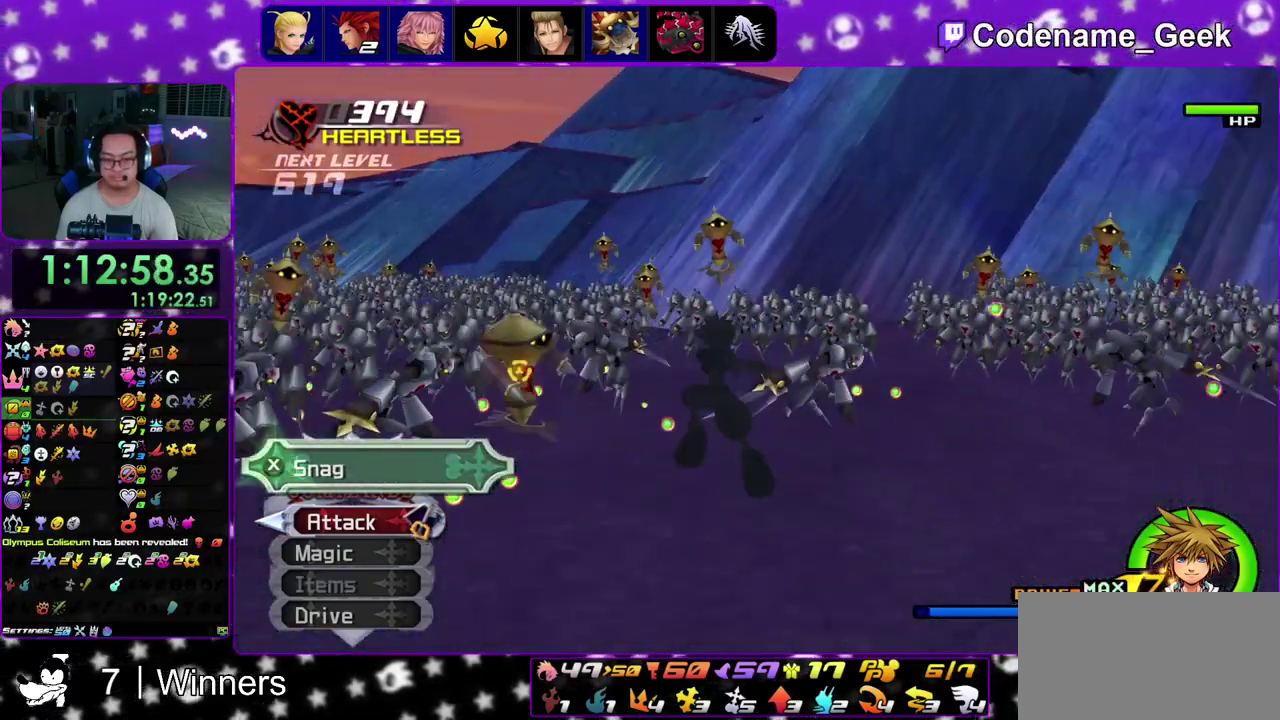
{"dt_ms": 600, "buttons": ["X"], "left_stick": "up-left", "right_stick": "up-left", "events": [[100, "X", "down"], [183, "left_stick", "left"], [217, "X", "up"], [283, "right_stick", "center"], [300, "X", "down"], [433, "X", "up"], [433, "left_stick", "up-left"], [467, "right_stick", "up-left"], [517, "X", "down"]]}
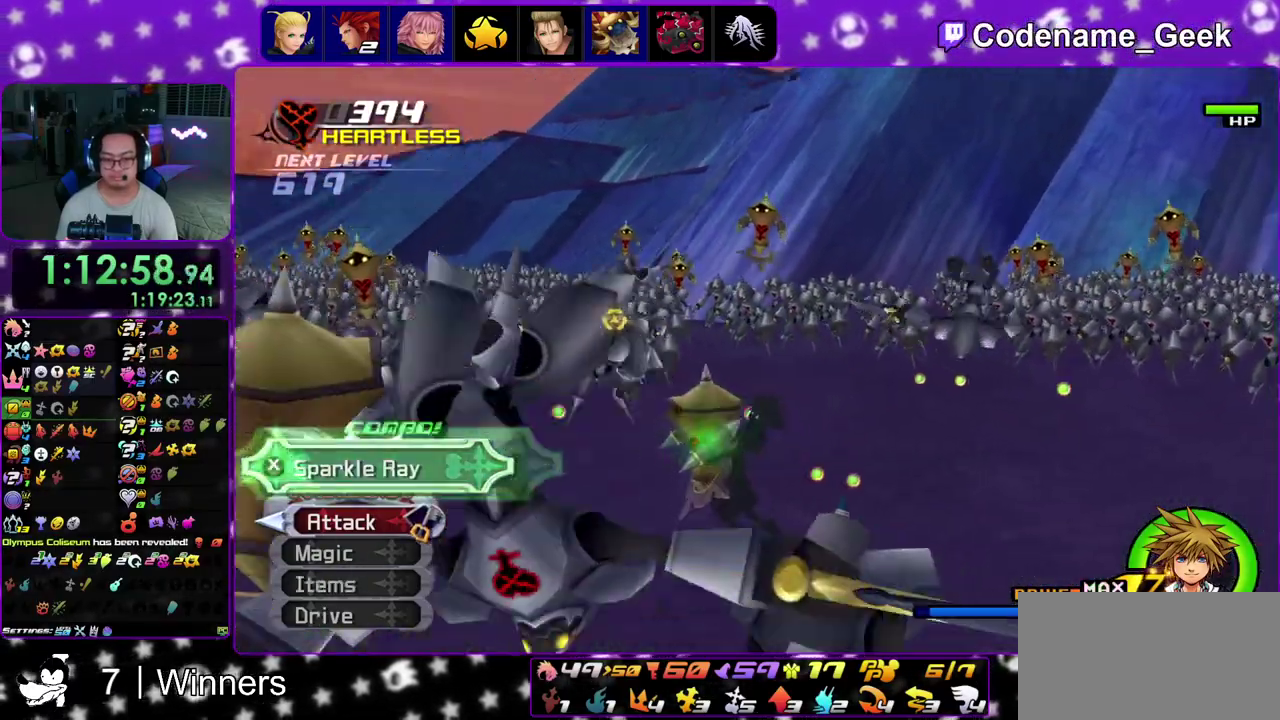
{"dt_ms": 400, "buttons": ["X"], "left_stick": "up-left", "right_stick": "up-left", "events": [[50, "X", "up"], [133, "X", "down"], [267, "X", "up"], [350, "X", "down"]]}
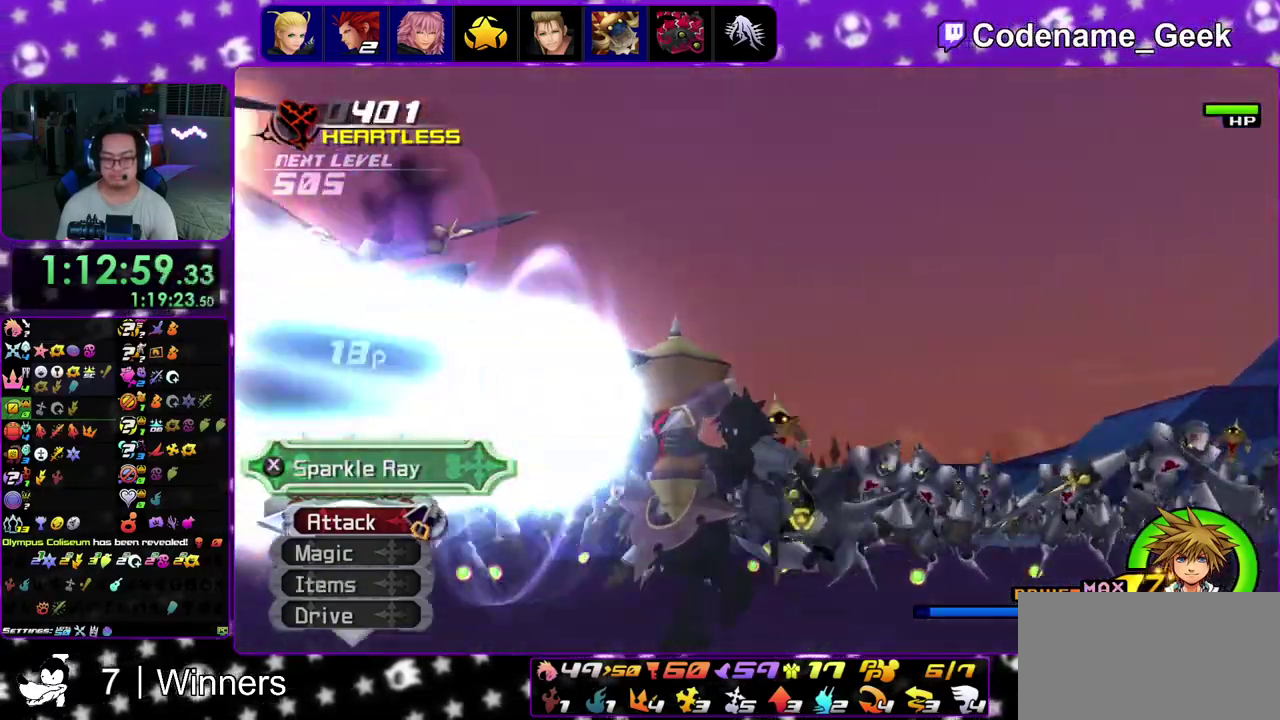
{"dt_ms": 600, "buttons": ["X"], "left_stick": "up-left", "right_stick": "left", "events": [[100, "X", "up"], [167, "X", "down"], [333, "X", "up"], [433, "X", "down"], [533, "right_stick", "left"]]}
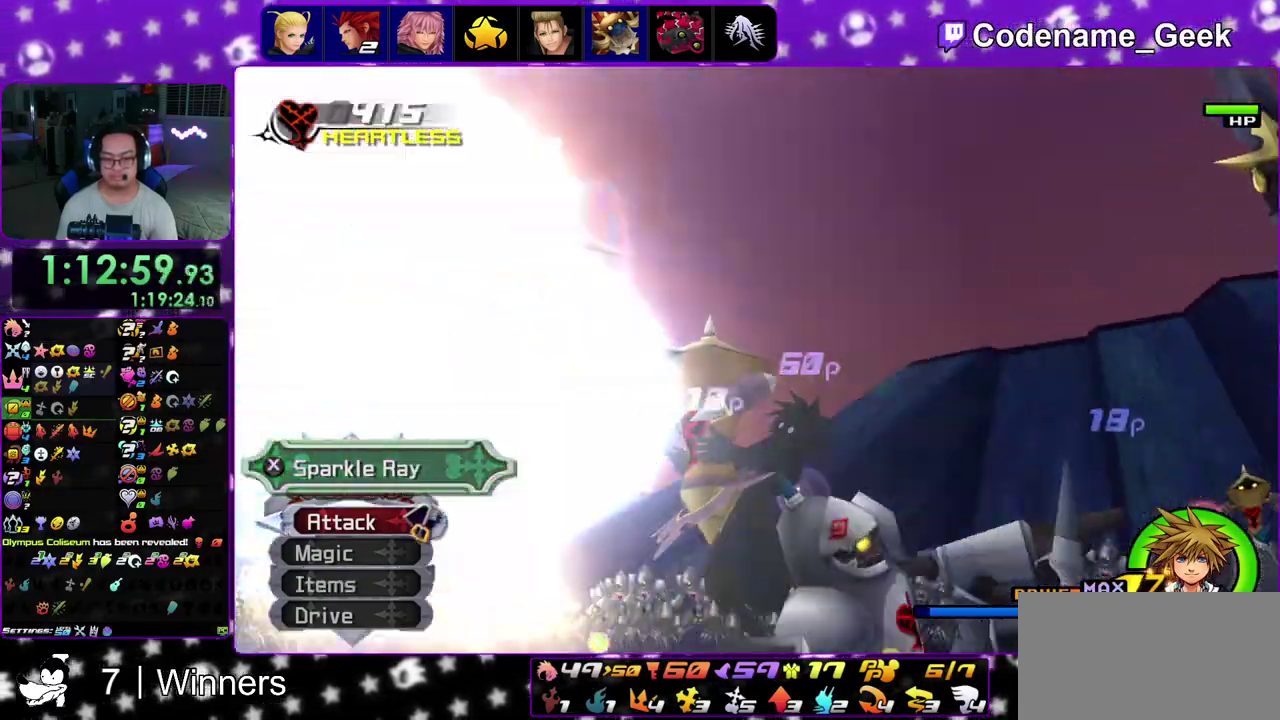
{"dt_ms": 400, "buttons": ["X"], "left_stick": "up-left", "right_stick": "down-left", "events": [[217, "X", "up"], [283, "X", "down"], [400, "right_stick", "down-left"]]}
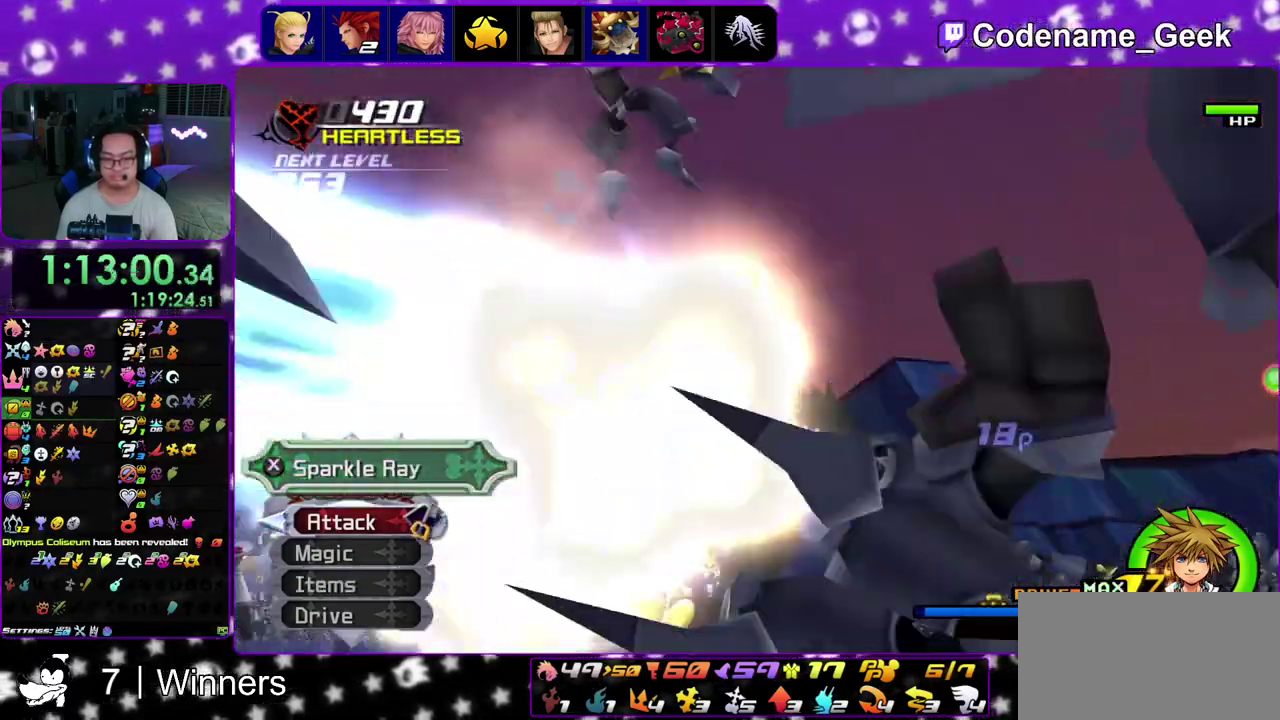
{"dt_ms": 500, "buttons": ["SELECT"], "left_stick": "up-right", "right_stick": "down"}
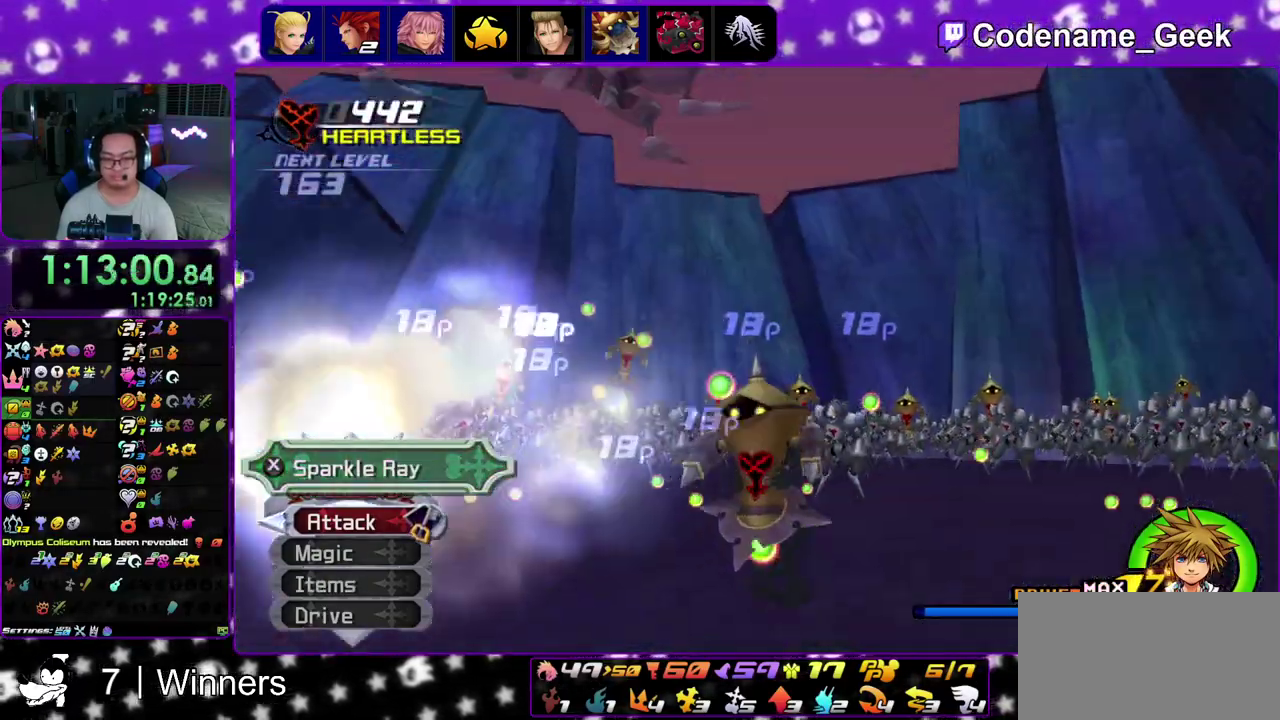
{"dt_ms": 500, "buttons": [], "left_stick": "up-right", "right_stick": "down-right", "events": [[117, "X", "down"], [150, "SELECT", "up"], [217, "left_stick", "up"], [233, "X", "up"], [350, "X", "down"], [400, "left_stick", "up-right"], [400, "right_stick", "down-right"], [500, "X", "up"]]}
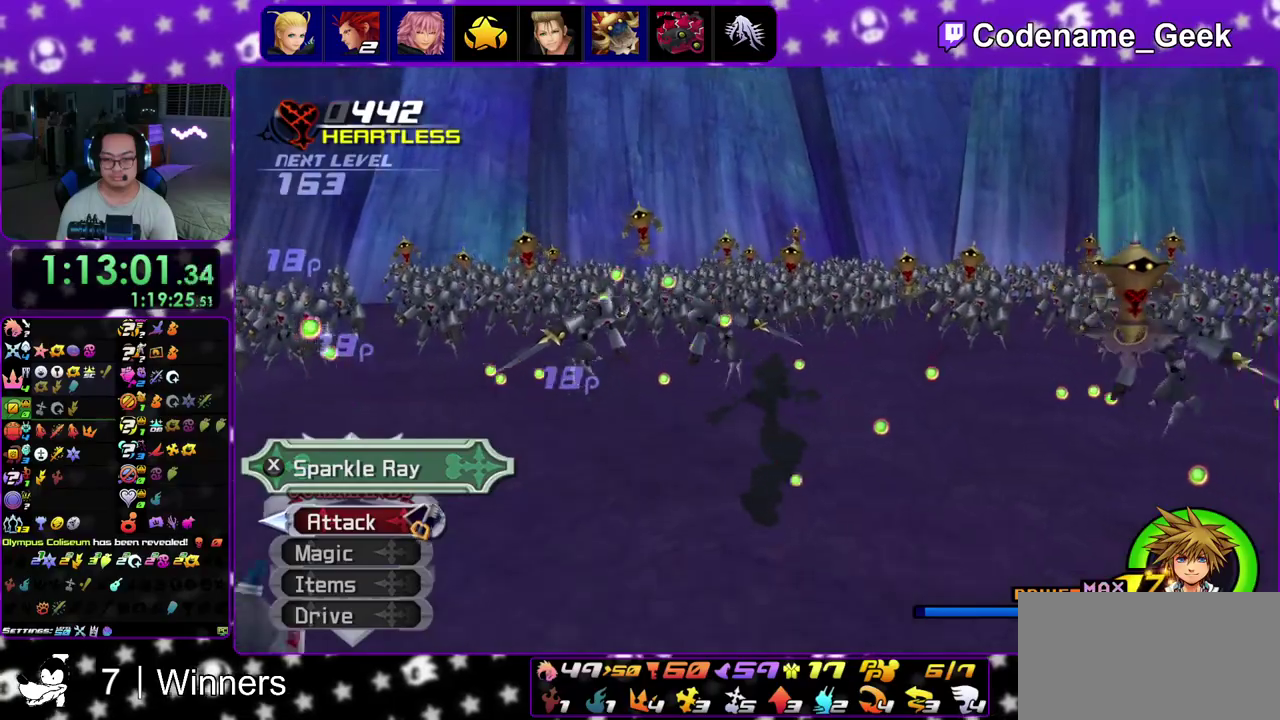
{"dt_ms": 400, "buttons": [], "left_stick": "up-right", "right_stick": "down", "events": [[200, "right_stick", "center"], [350, "right_stick", "down"]]}
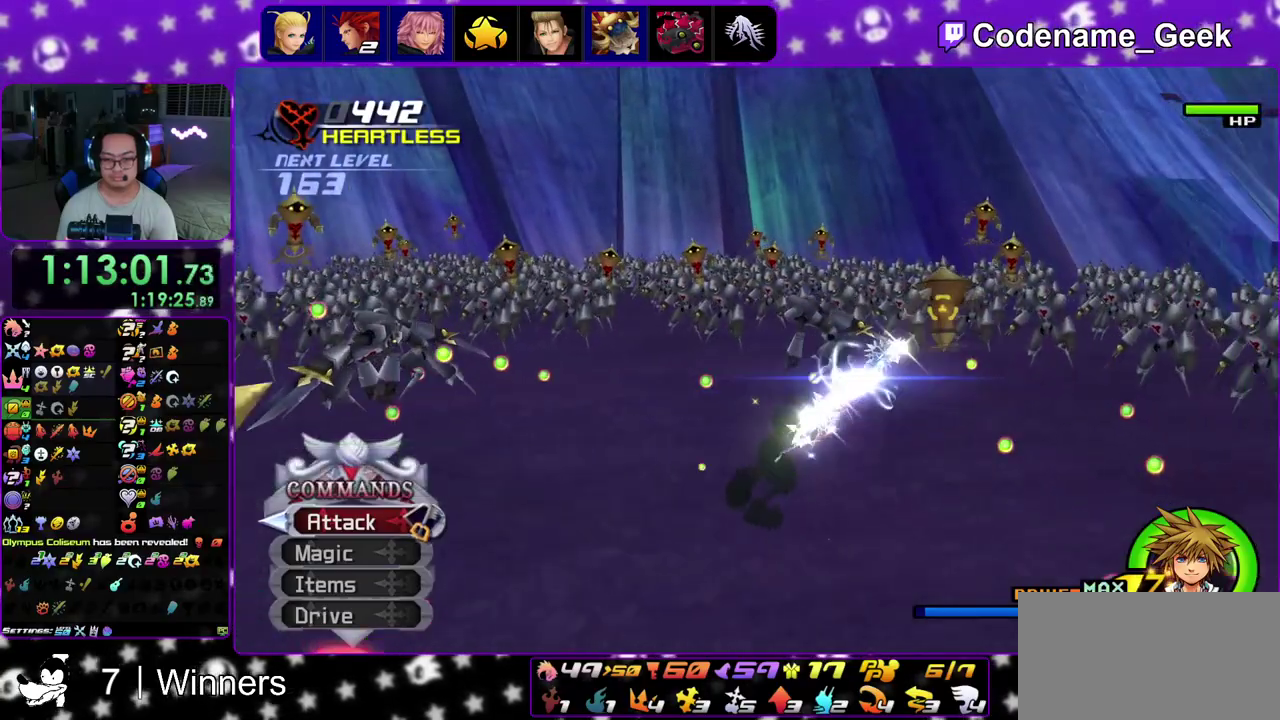
{"dt_ms": 800, "buttons": ["X"], "left_stick": "right", "right_stick": "down", "events": [[117, "right_stick", "center"], [267, "left_stick", "up"], [300, "right_stick", "down"], [467, "left_stick", "up-right"], [600, "left_stick", "right"], [767, "X", "down"]]}
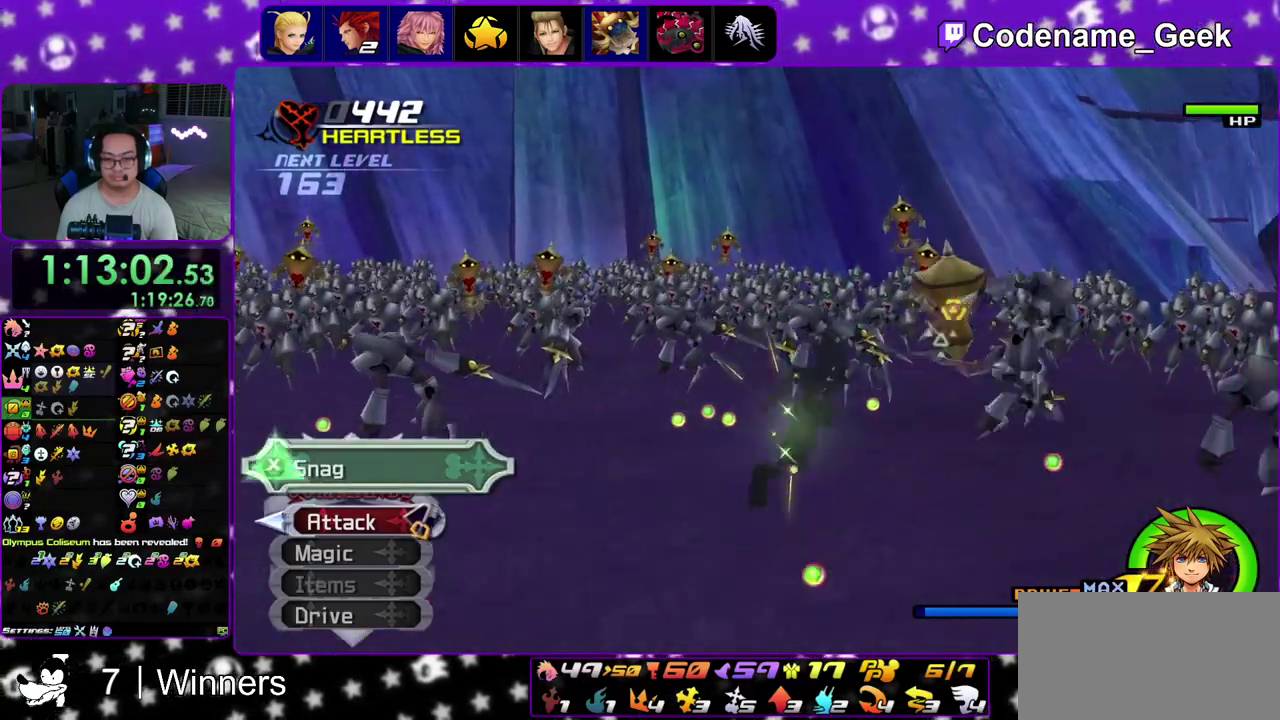
{"dt_ms": 300, "buttons": ["X"], "left_stick": "center", "right_stick": "center"}
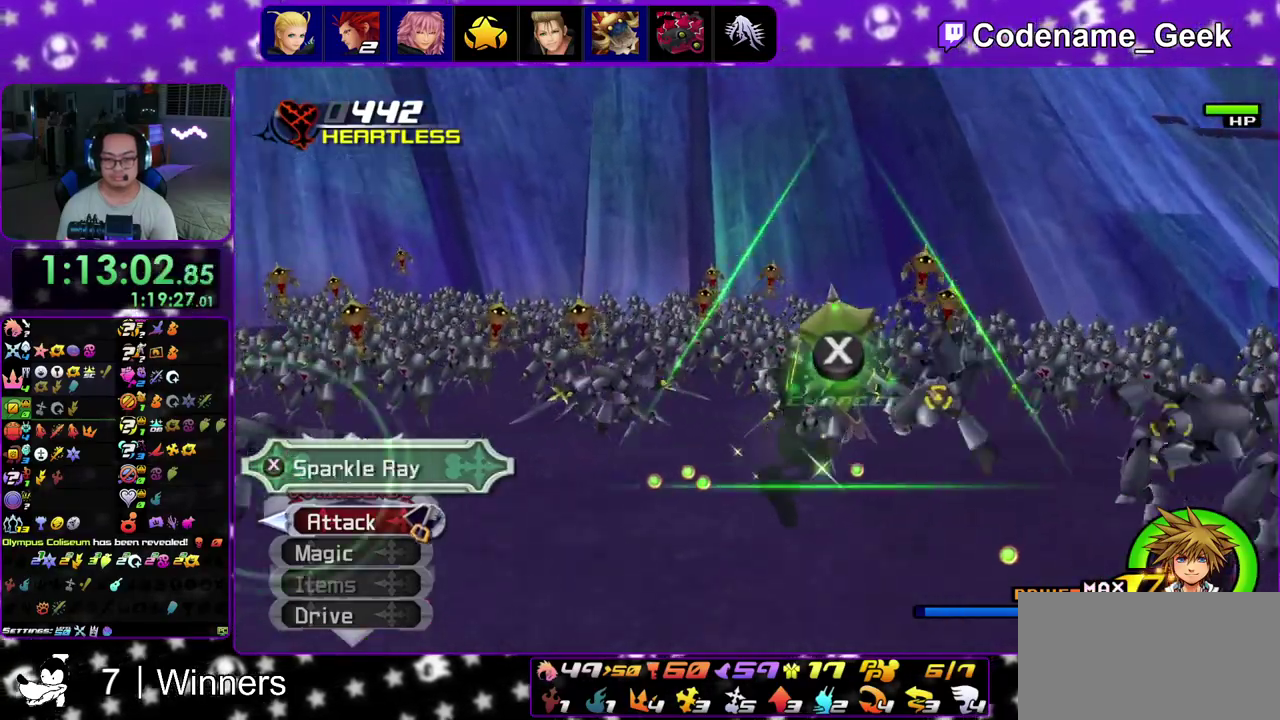
{"dt_ms": 600, "buttons": [], "left_stick": "up-left", "right_stick": "up-left"}
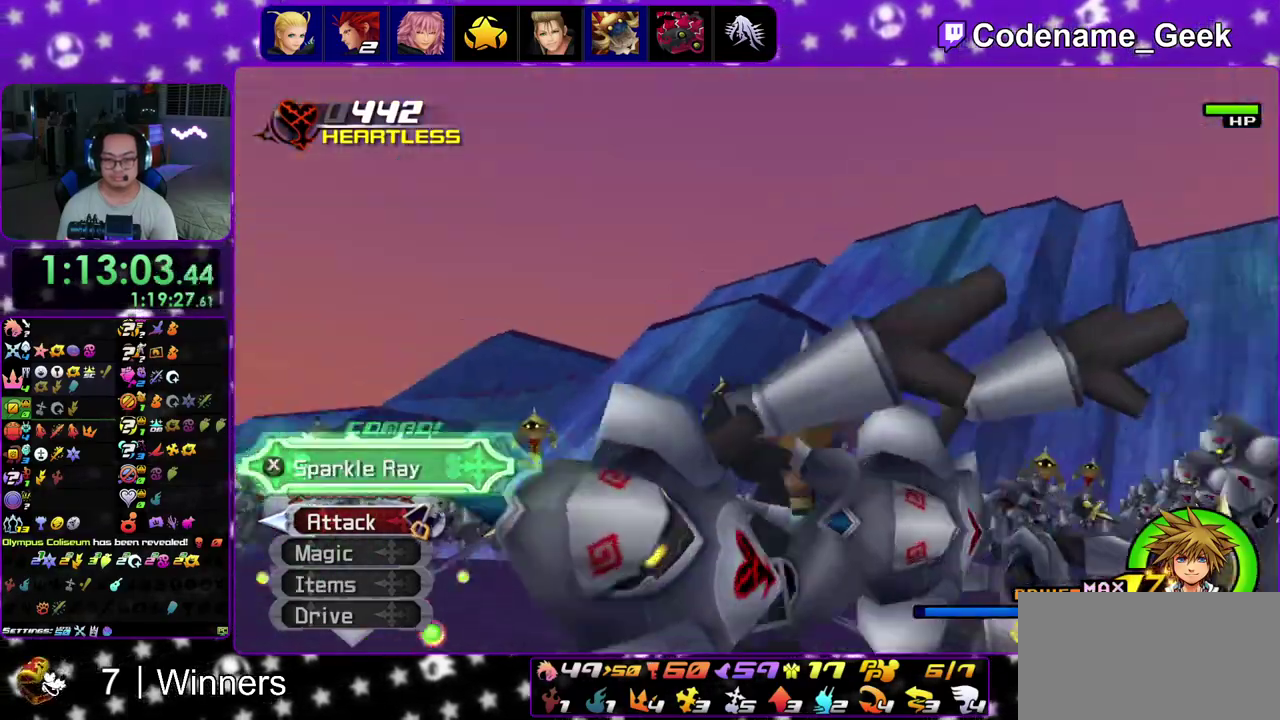
{"dt_ms": 400, "buttons": ["X"], "left_stick": "up-left", "right_stick": "up-left", "events": [[50, "X", "down"], [167, "X", "up"], [183, "START", "down"], [267, "X", "down"], [383, "START", "up"]]}
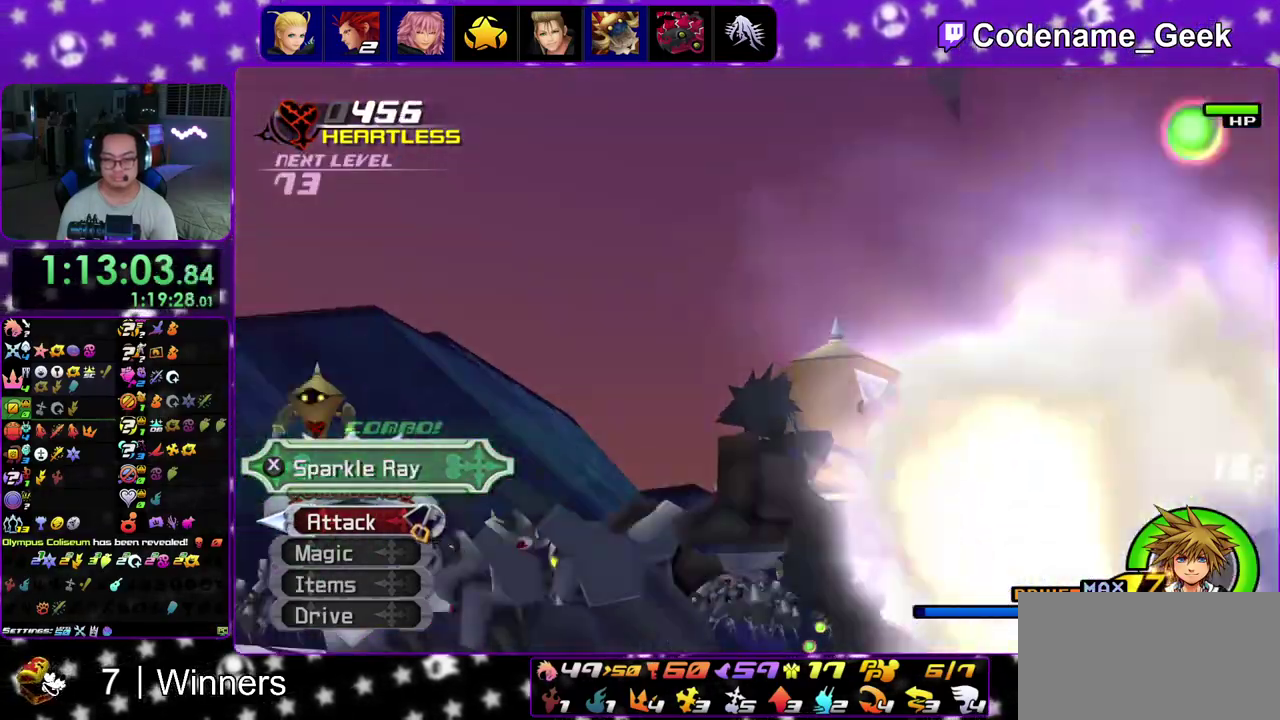
{"dt_ms": 400, "buttons": ["X"], "left_stick": "up-left", "right_stick": "up-left", "events": [[33, "X", "up"], [117, "X", "down"], [250, "X", "up"], [367, "X", "down"]]}
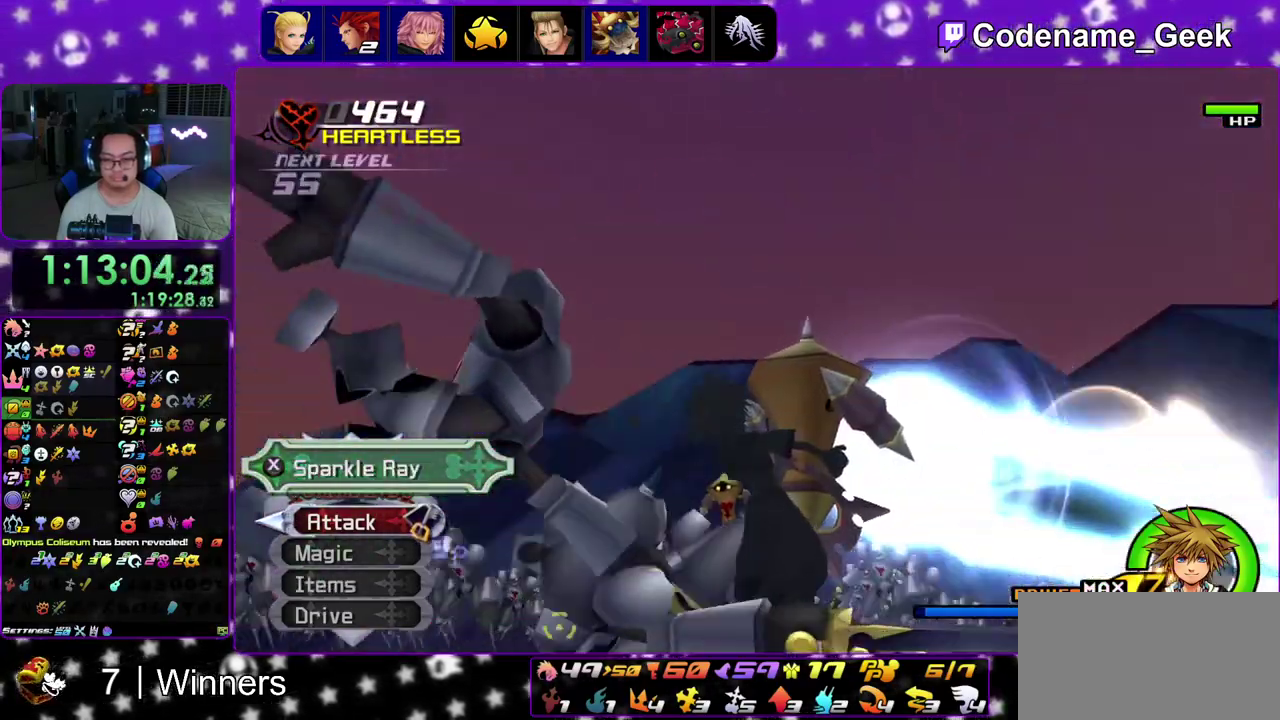
{"dt_ms": 600, "buttons": [], "left_stick": "up-left", "right_stick": "left", "events": [[117, "X", "up"], [117, "right_stick", "left"], [183, "X", "down"], [333, "X", "up"], [433, "X", "down"], [583, "X", "up"]]}
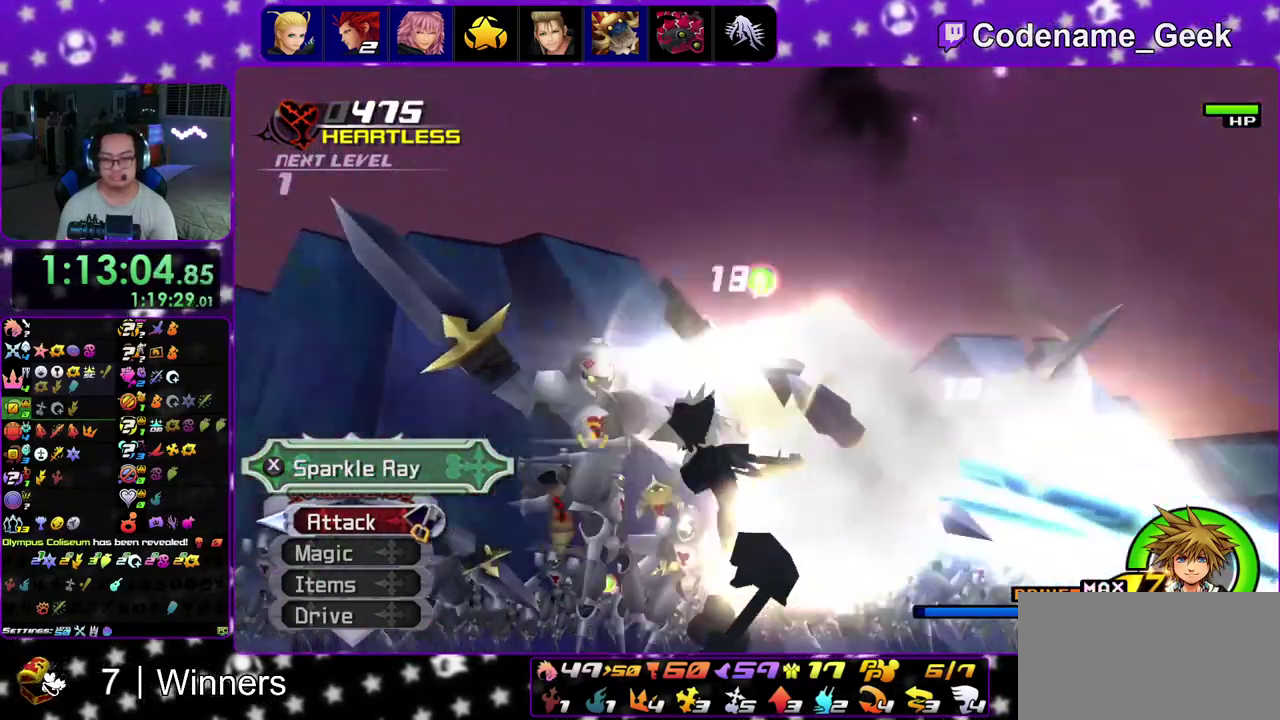
{"dt_ms": 300, "buttons": ["X"], "left_stick": "up-left", "right_stick": "down", "events": [[17, "right_stick", "down-left"], [67, "X", "down"], [67, "right_stick", "up-left"], [183, "right_stick", "down"], [217, "X", "up"], [300, "X", "down"]]}